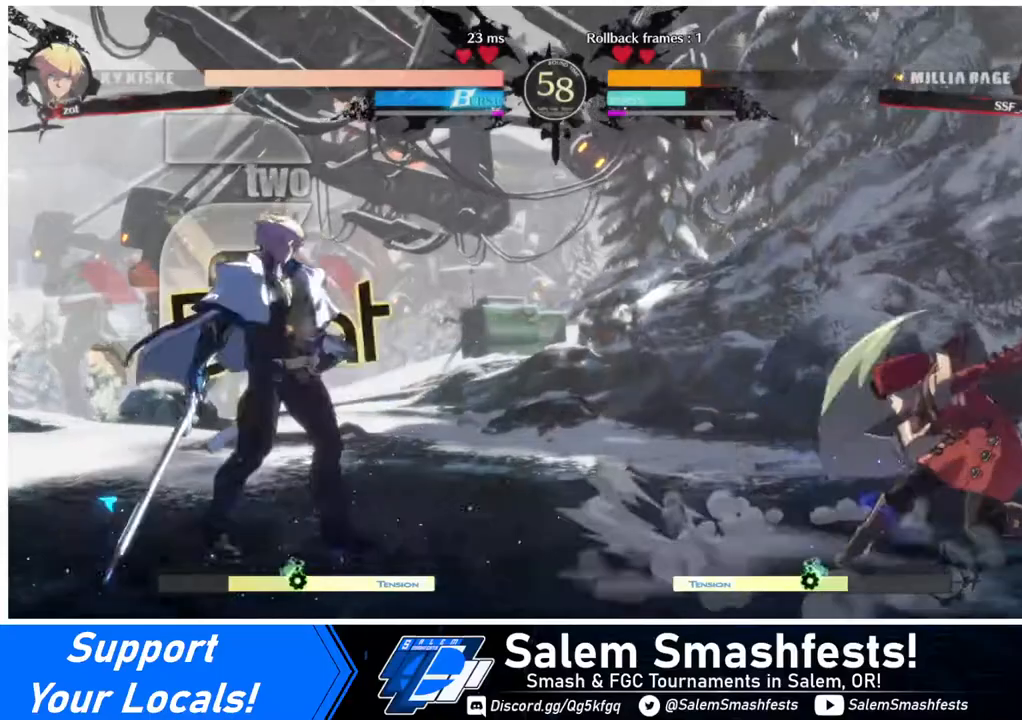
Gameplay with a controller (arcade stick); each line is a JSON object with the inputs held at the frame after it. "events" lists button and stick changes between this image and that frame as [ms after this image, input, new state], when the widget could be followed in between. Not read: L3 R3.
{"buttons": ["DPAD_DOWN", "DPAD_RIGHT"], "events": [[160, "DPAD_DOWN", "down"], [200, "DPAD_RIGHT", "down"]]}
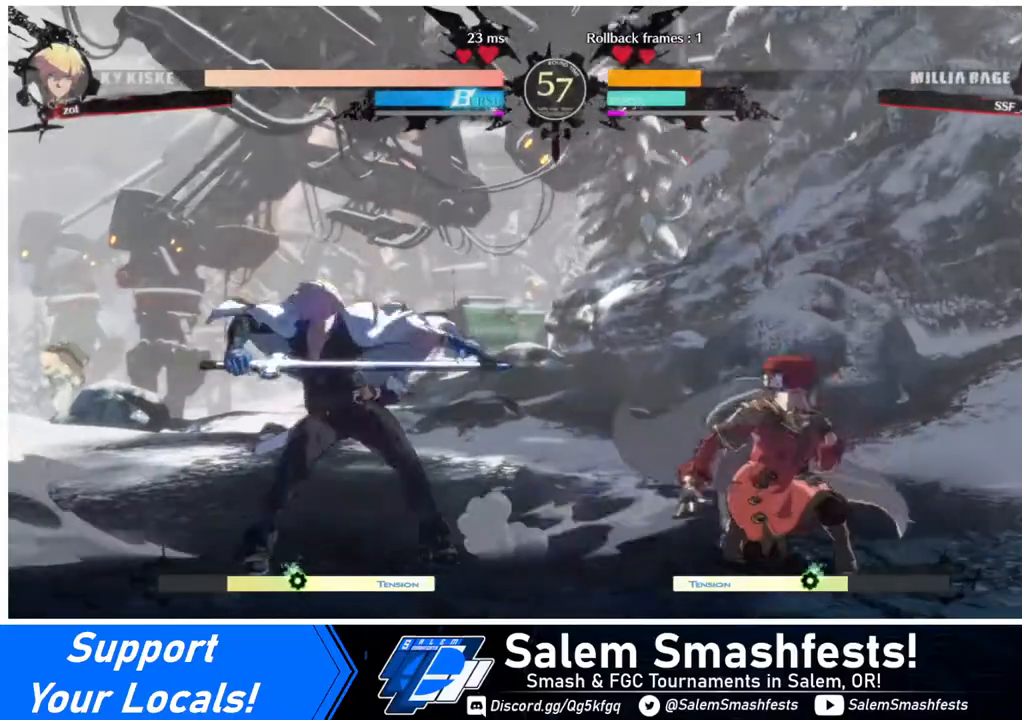
{"buttons": ["DPAD_DOWN", "DPAD_RIGHT"], "events": []}
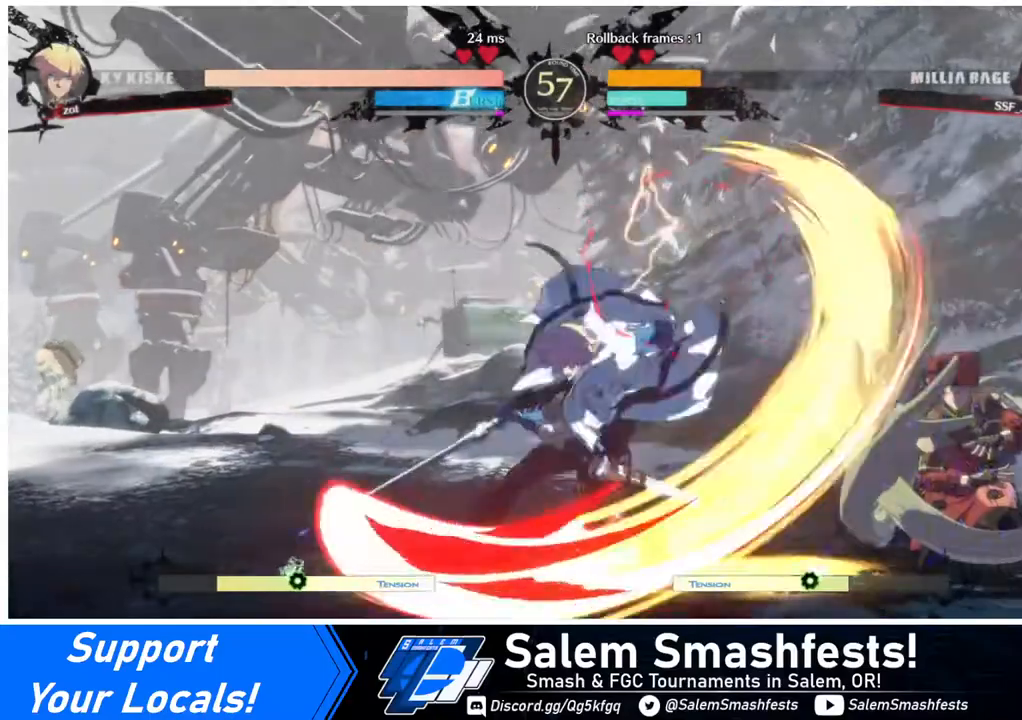
{"buttons": [], "events": [[80, "DPAD_DOWN", "up"], [440, "DPAD_LEFT", "down"], [440, "DPAD_RIGHT", "up"], [480, "DPAD_LEFT", "up"]]}
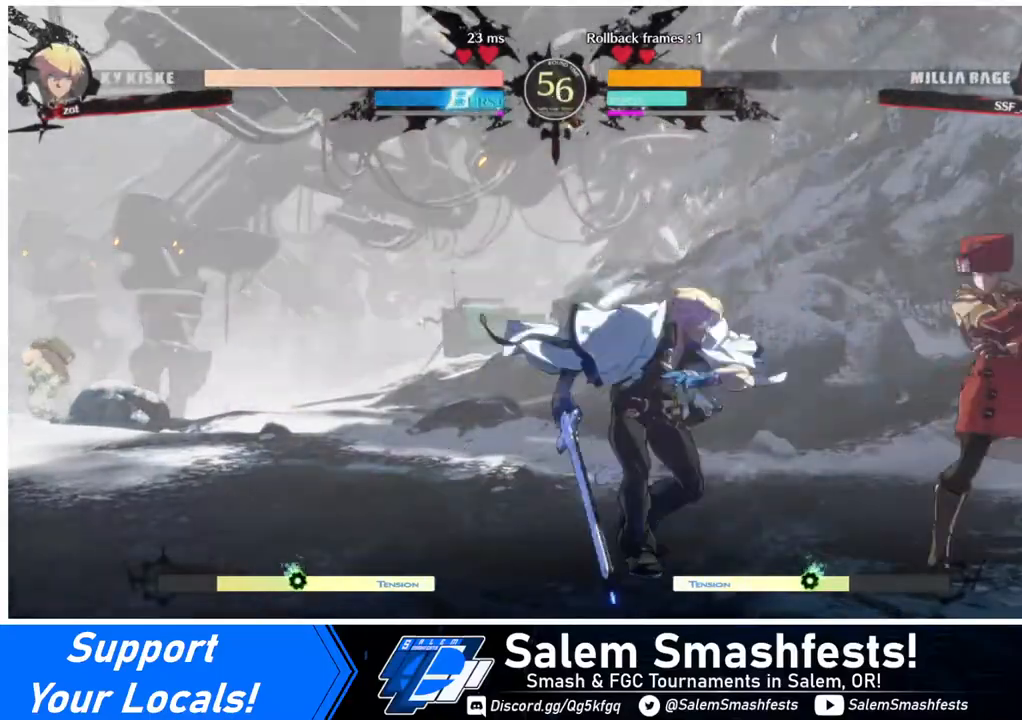
{"buttons": ["DPAD_RIGHT"], "events": [[80, "DPAD_LEFT", "down"], [120, "DPAD_DOWN", "down"], [160, "DPAD_LEFT", "up"], [160, "DPAD_RIGHT", "down"], [160, "SQUARE", "down"], [160, "TRIANGLE", "down"], [200, "SQUARE", "up"], [200, "TRIANGLE", "up"], [280, "DPAD_DOWN", "up"]]}
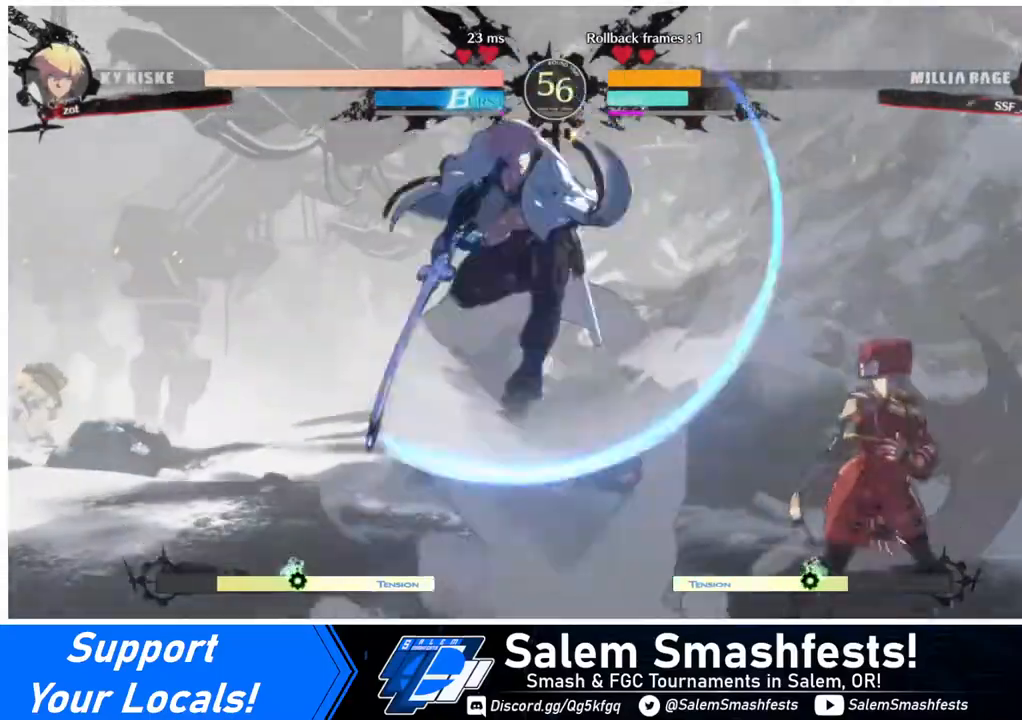
{"buttons": ["R2", "DPAD_LEFT"], "events": [[80, "DPAD_LEFT", "down"], [80, "DPAD_RIGHT", "up"], [160, "DPAD_LEFT", "up"], [200, "DPAD_LEFT", "down"], [480, "R2", "down"]]}
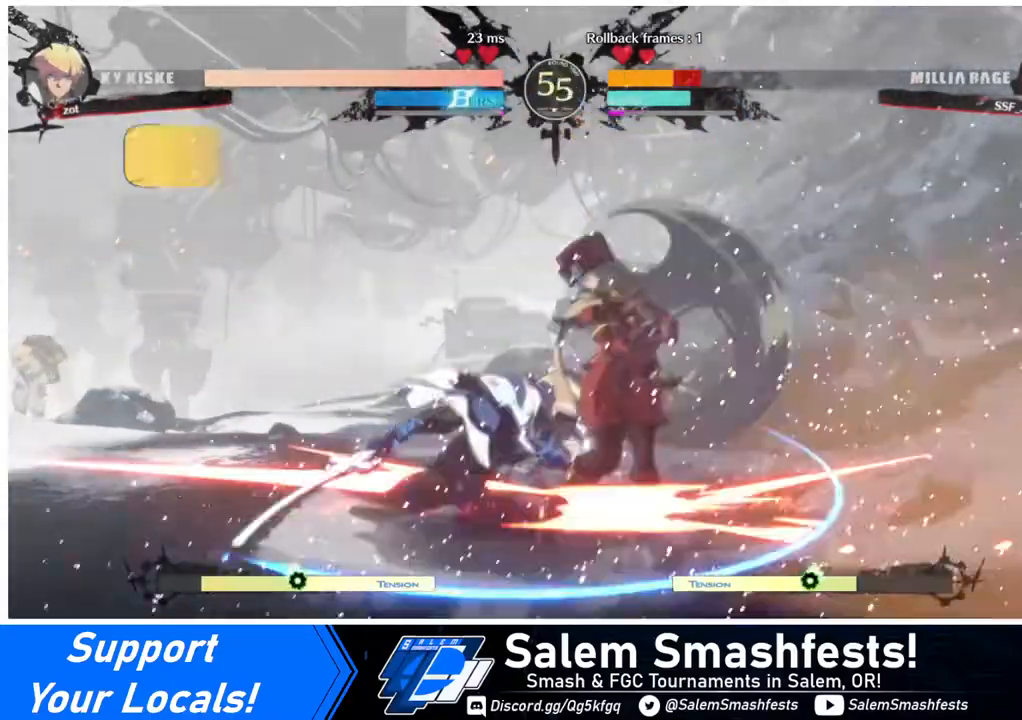
{"buttons": ["DPAD_DOWN", "DPAD_RIGHT"], "events": [[80, "R2", "up"], [200, "DPAD_LEFT", "up"], [440, "DPAD_DOWN", "down"], [440, "DPAD_RIGHT", "down"]]}
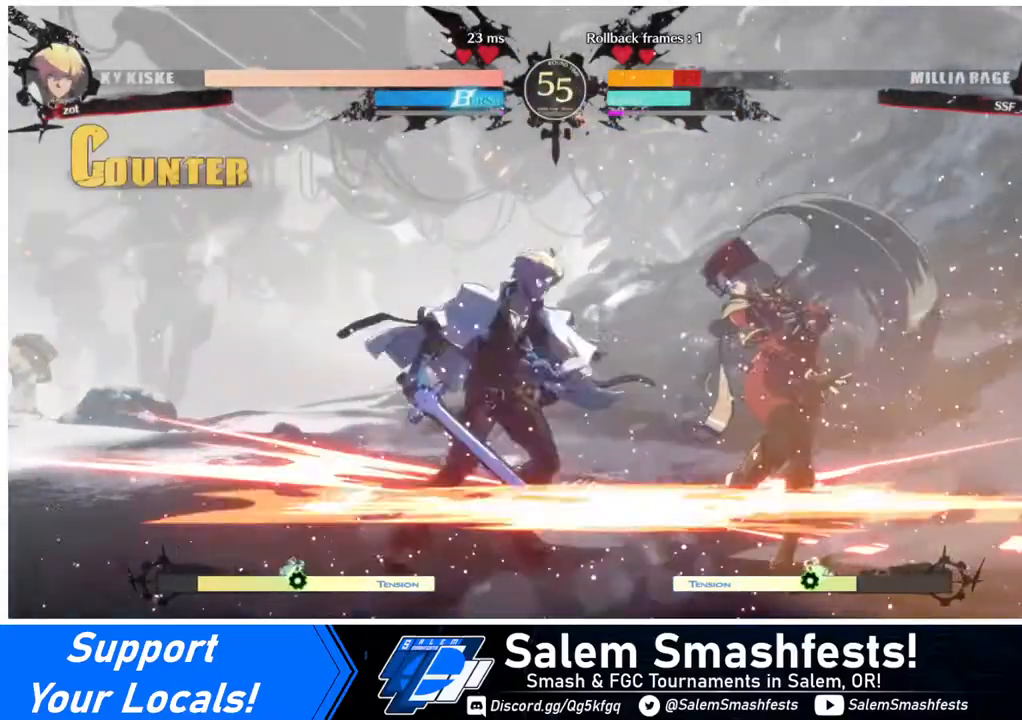
{"buttons": ["DPAD_DOWN", "DPAD_RIGHT"], "events": []}
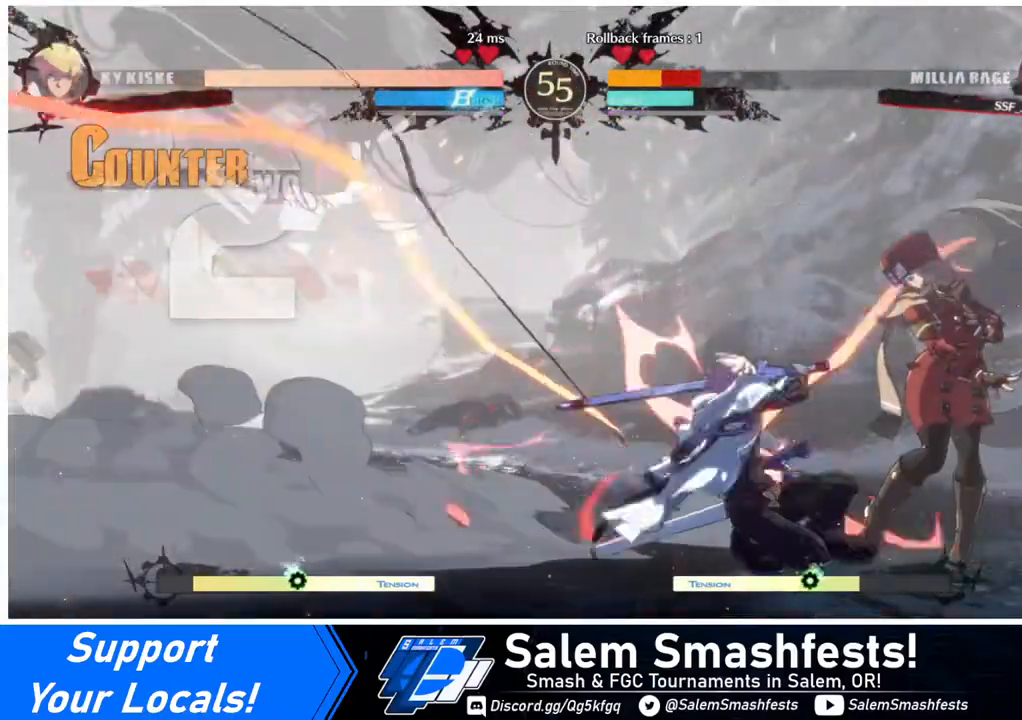
{"buttons": ["DPAD_DOWN", "DPAD_RIGHT"], "events": []}
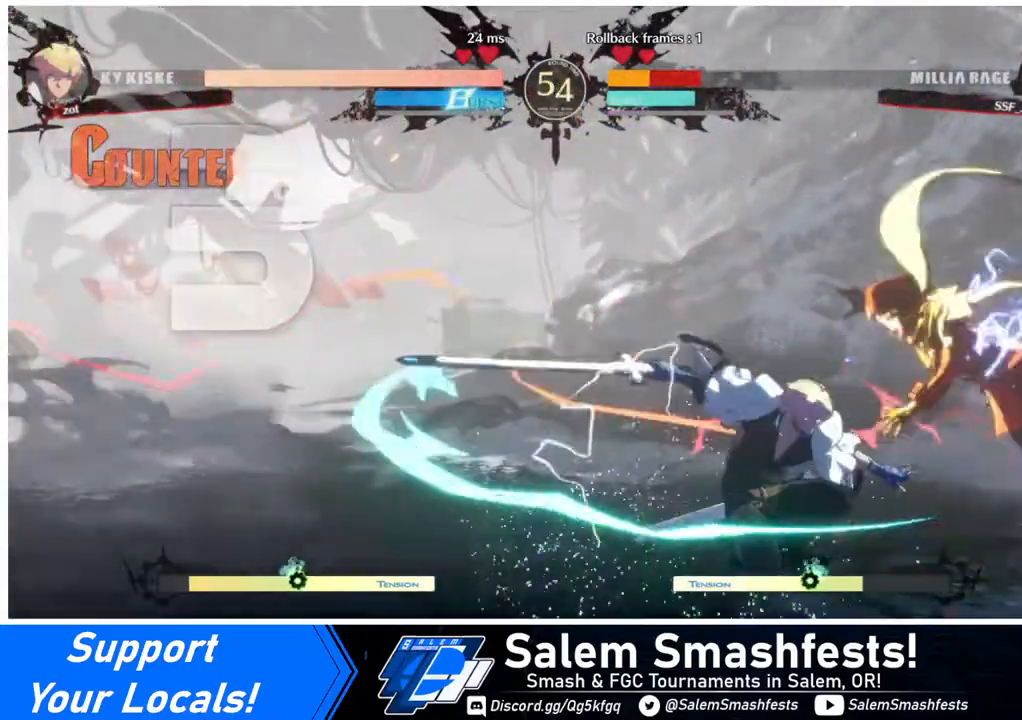
{"buttons": ["DPAD_LEFT"], "events": [[240, "DPAD_DOWN", "up"], [280, "DPAD_RIGHT", "up"], [480, "DPAD_LEFT", "down"]]}
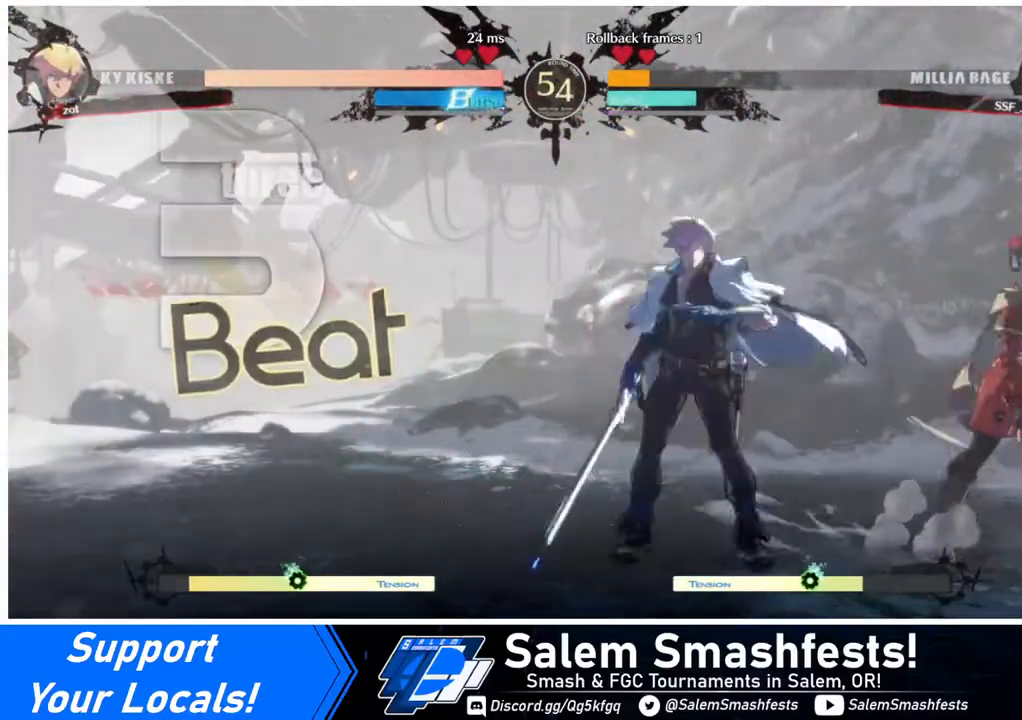
{"buttons": [], "events": [[120, "DPAD_DOWN", "down"], [160, "DPAD_DOWN", "up"], [160, "DPAD_LEFT", "up"], [160, "DPAD_RIGHT", "down"], [200, "DPAD_RIGHT", "up"], [240, "DPAD_LEFT", "down"], [280, "R1", "down"], [360, "DPAD_LEFT", "up"], [360, "R1", "up"]]}
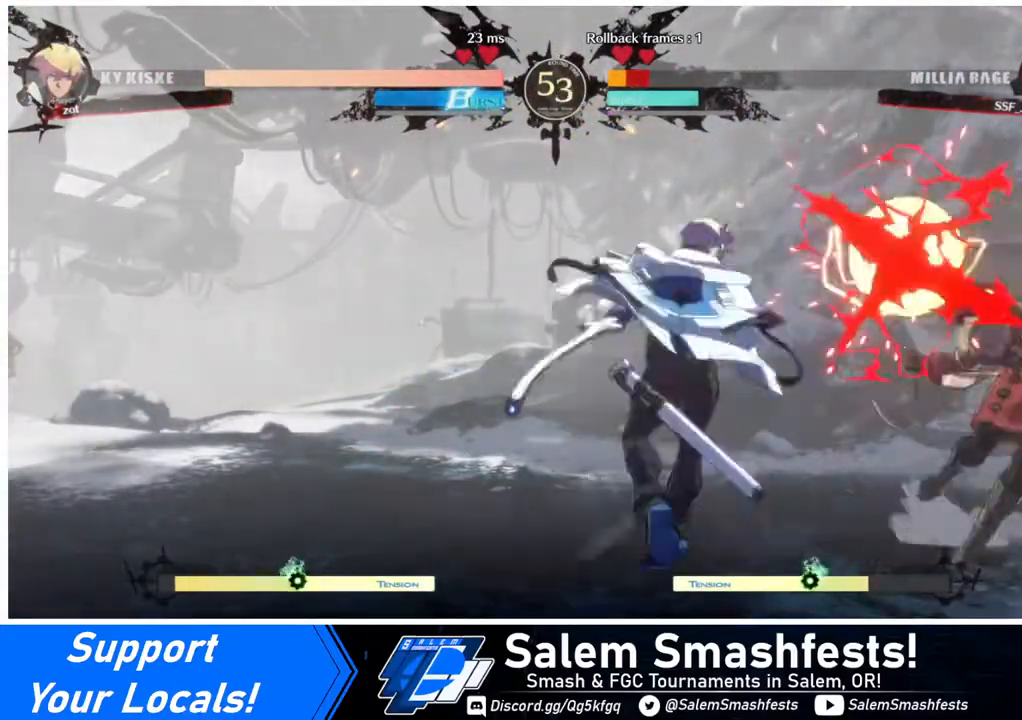
{"buttons": ["DPAD_RIGHT"], "events": [[160, "DPAD_DOWN", "down"], [160, "DPAD_RIGHT", "down"], [280, "DPAD_DOWN", "up"]]}
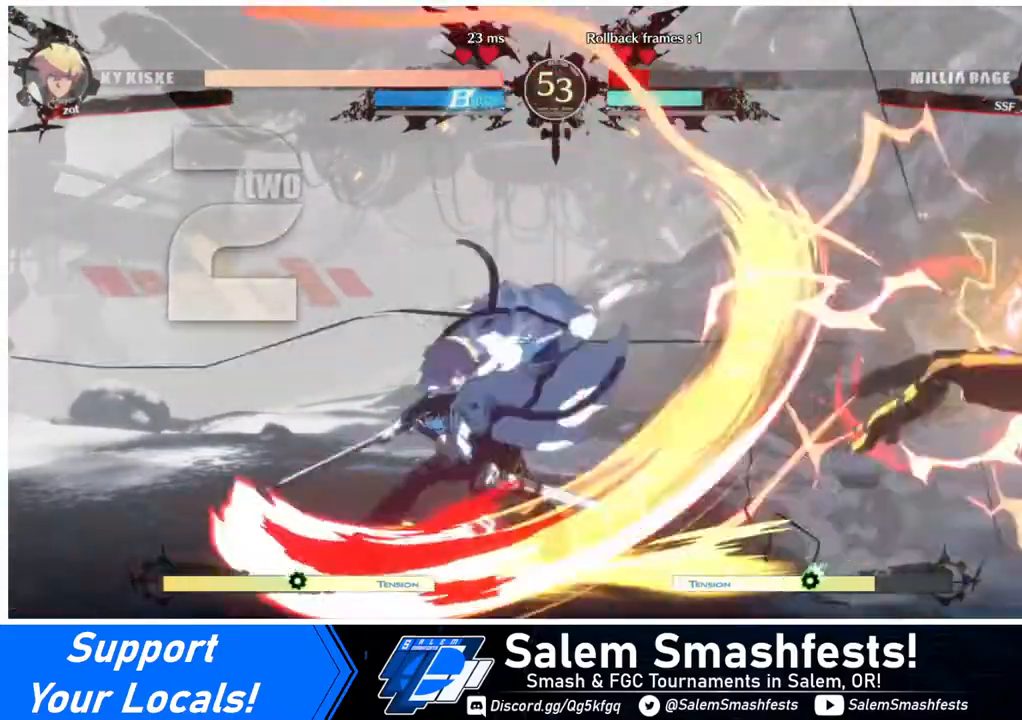
{"buttons": ["DPAD_RIGHT"], "events": []}
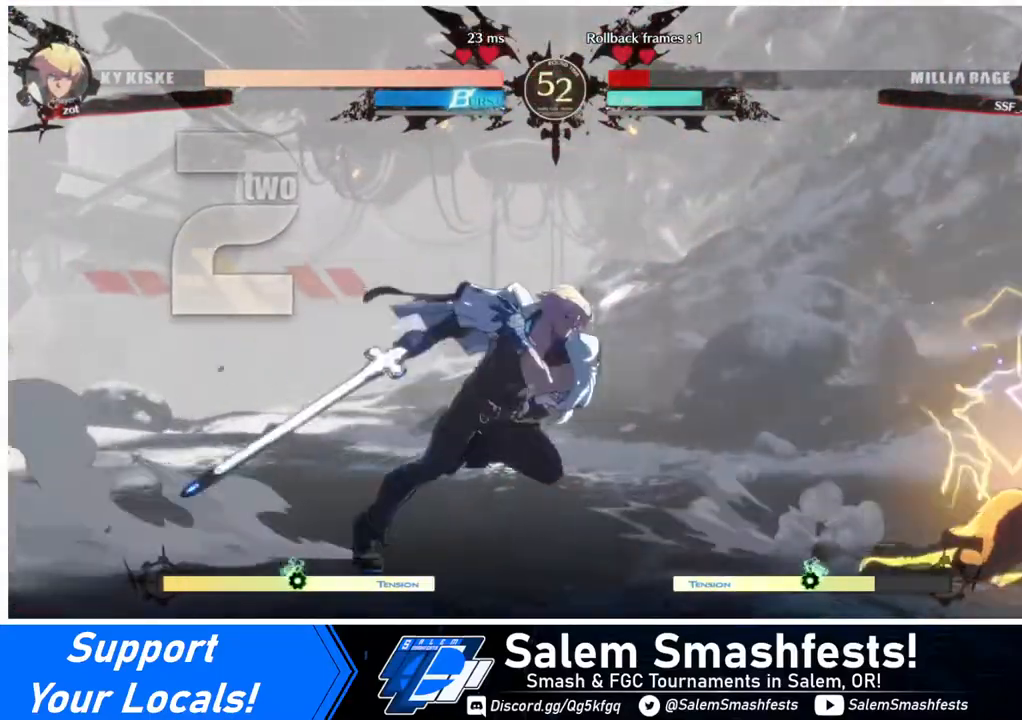
{"buttons": ["DPAD_RIGHT"], "events": [[160, "DPAD_RIGHT", "up"], [280, "DPAD_LEFT", "down"], [360, "DPAD_DOWN", "down"], [440, "DPAD_LEFT", "up"], [440, "DPAD_RIGHT", "down"], [480, "DPAD_DOWN", "up"]]}
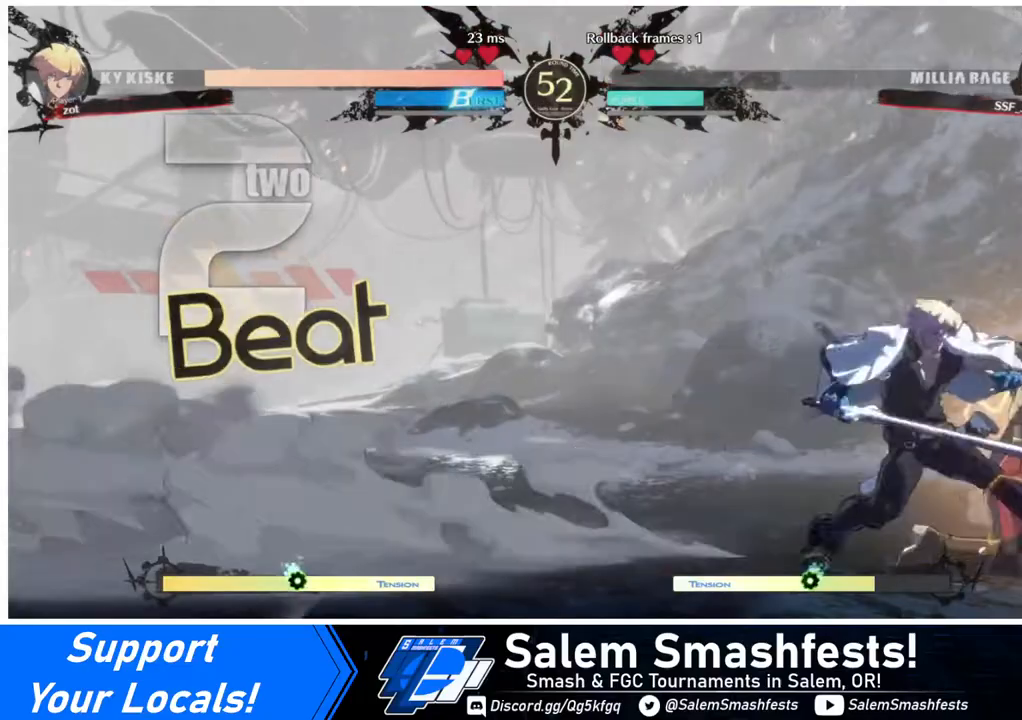
{"buttons": [], "events": [[120, "DPAD_RIGHT", "up"], [160, "DPAD_LEFT", "down"], [160, "R1", "down"], [200, "R1", "up"], [480, "DPAD_LEFT", "up"]]}
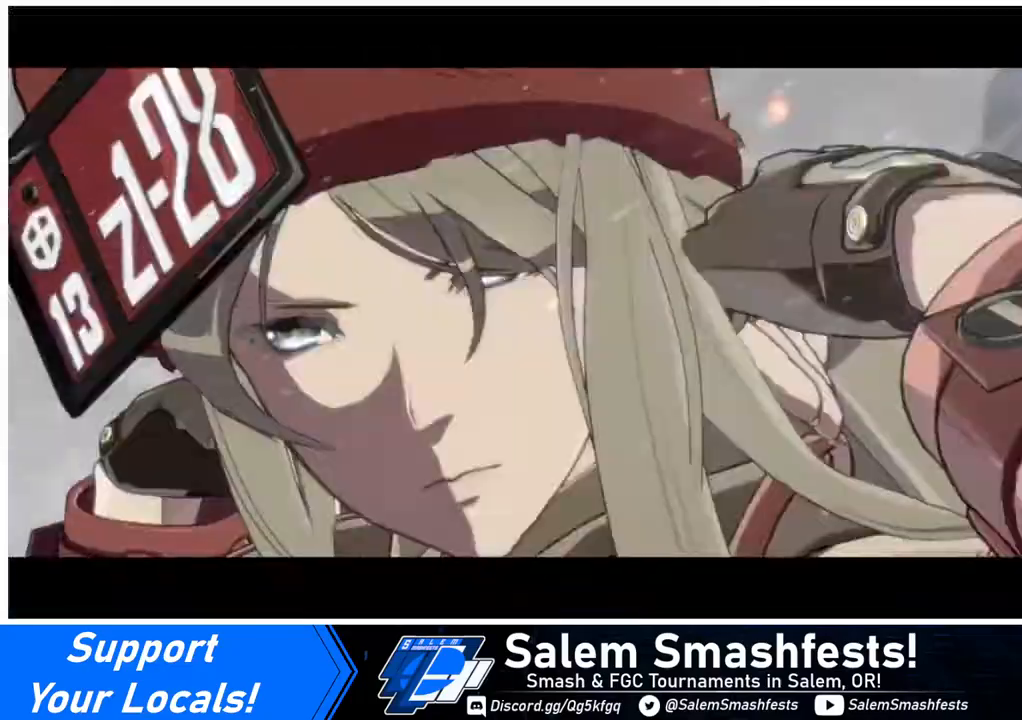
{"buttons": [], "events": []}
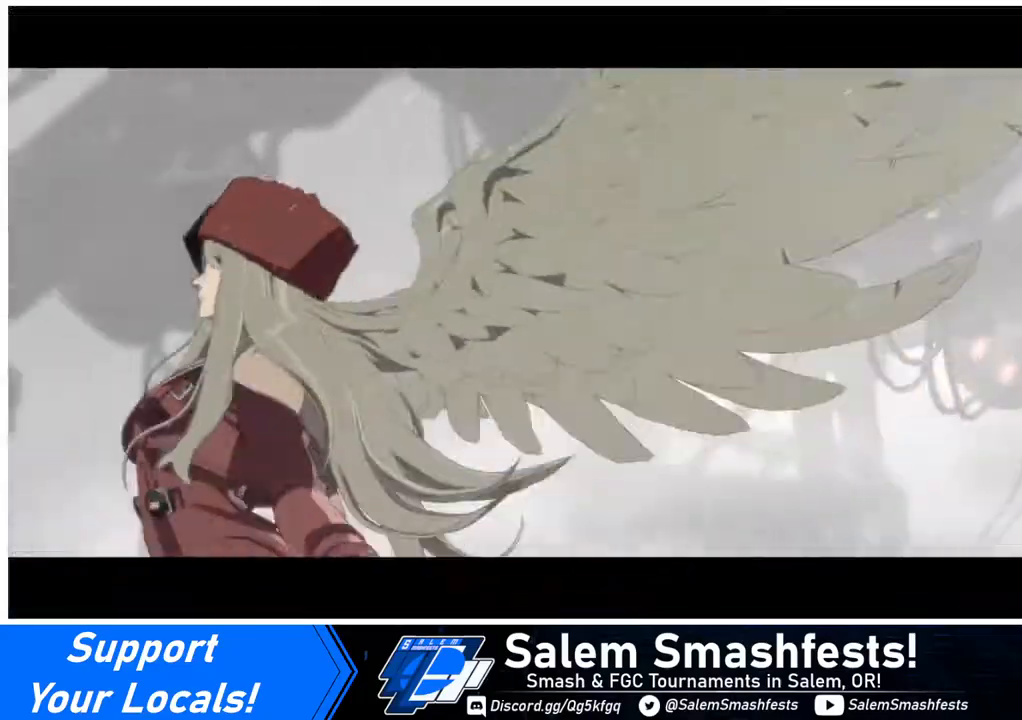
{"buttons": [], "events": []}
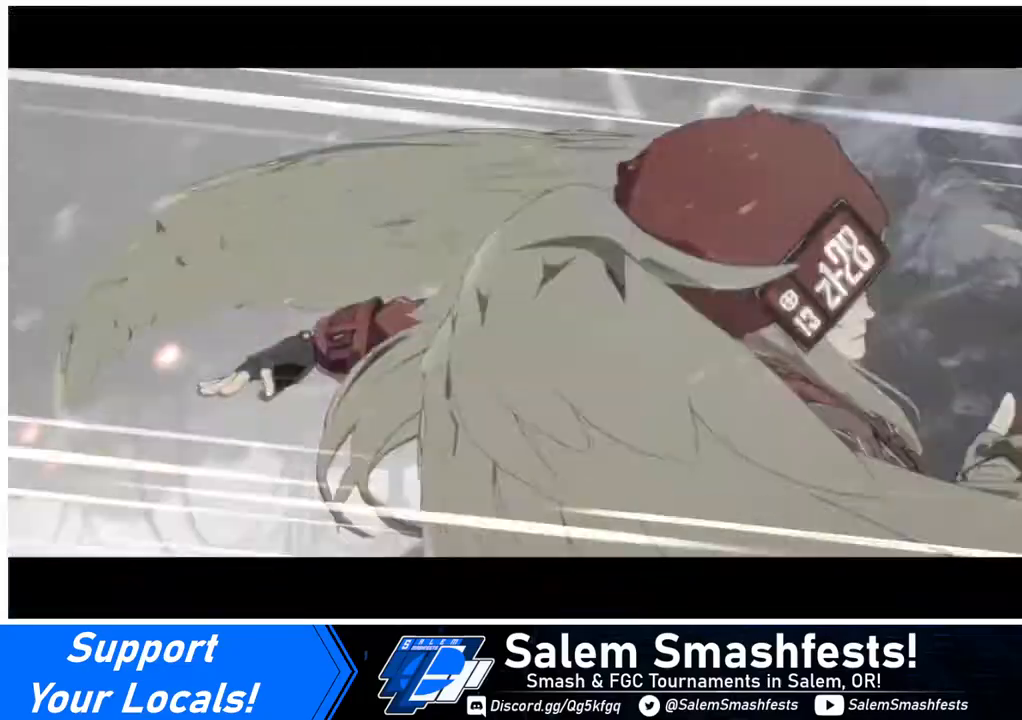
{"buttons": [], "events": []}
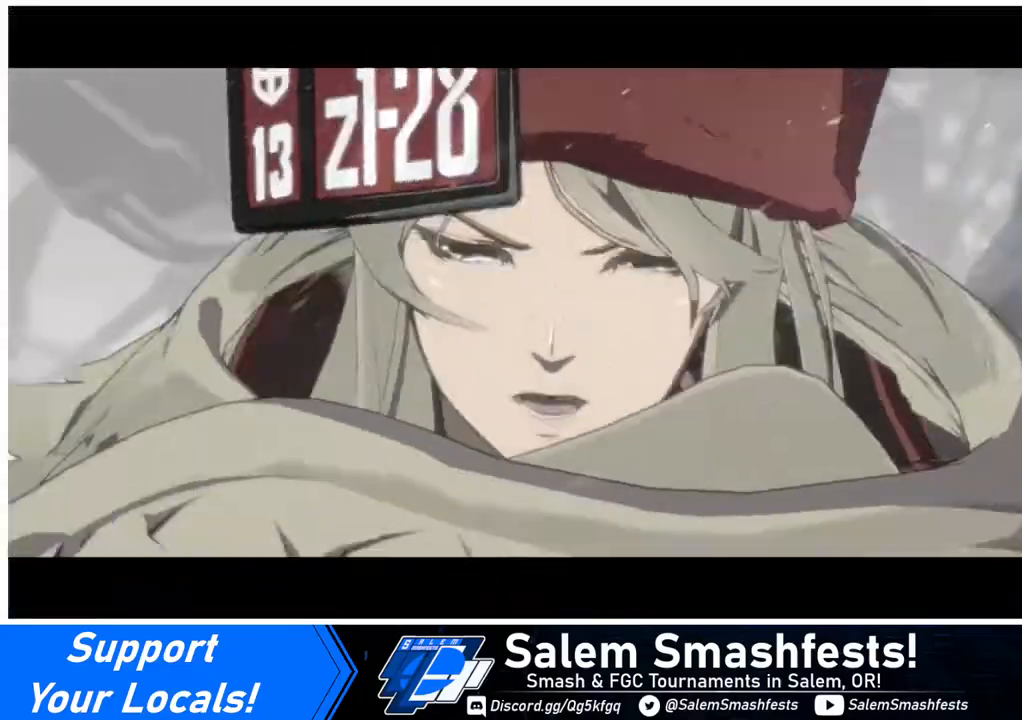
{"buttons": [], "events": []}
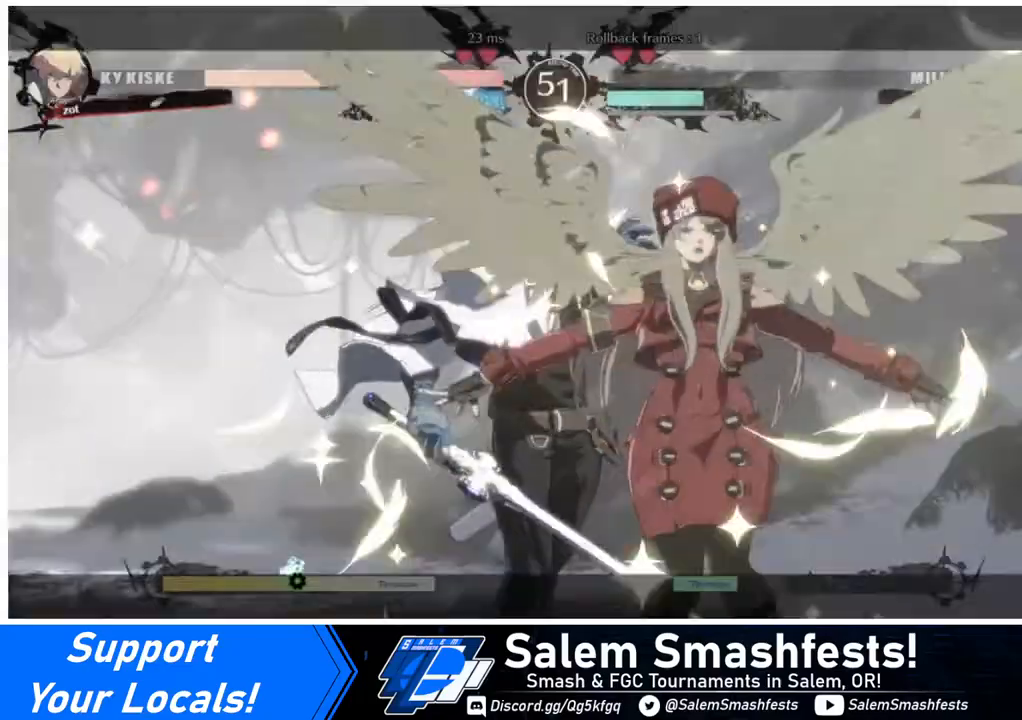
{"buttons": [], "events": []}
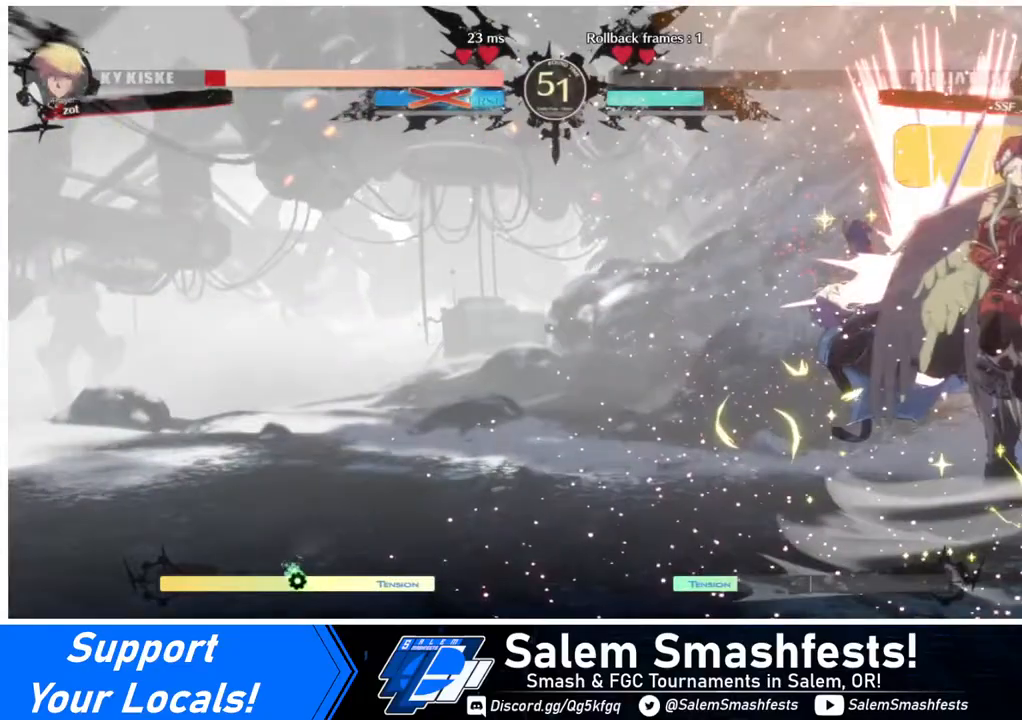
{"buttons": [], "events": []}
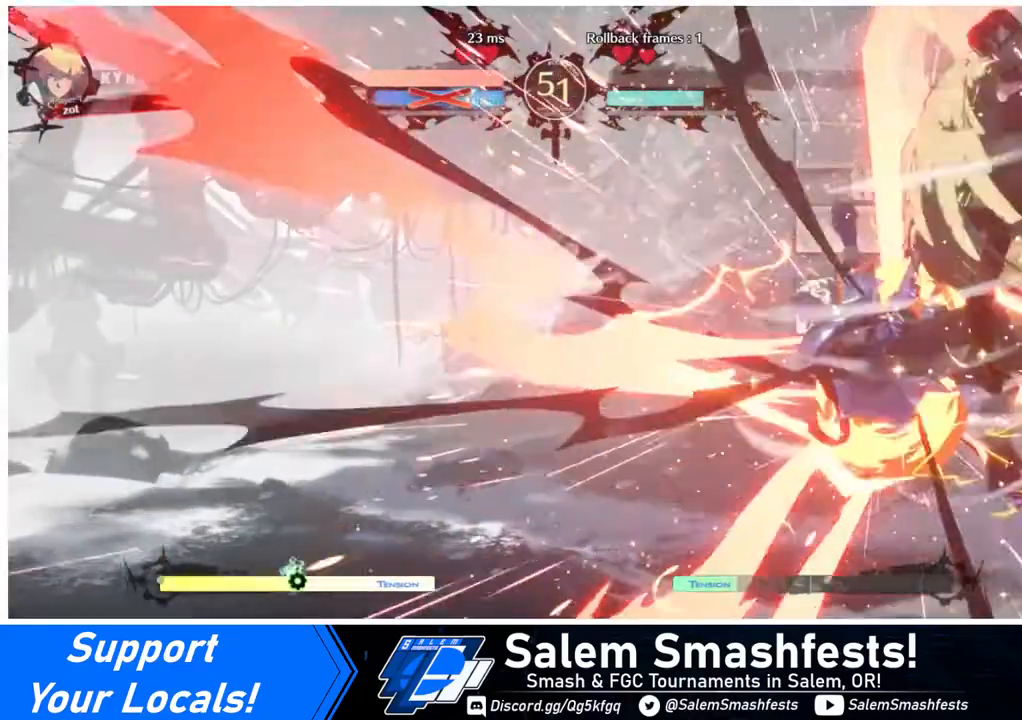
{"buttons": [], "events": []}
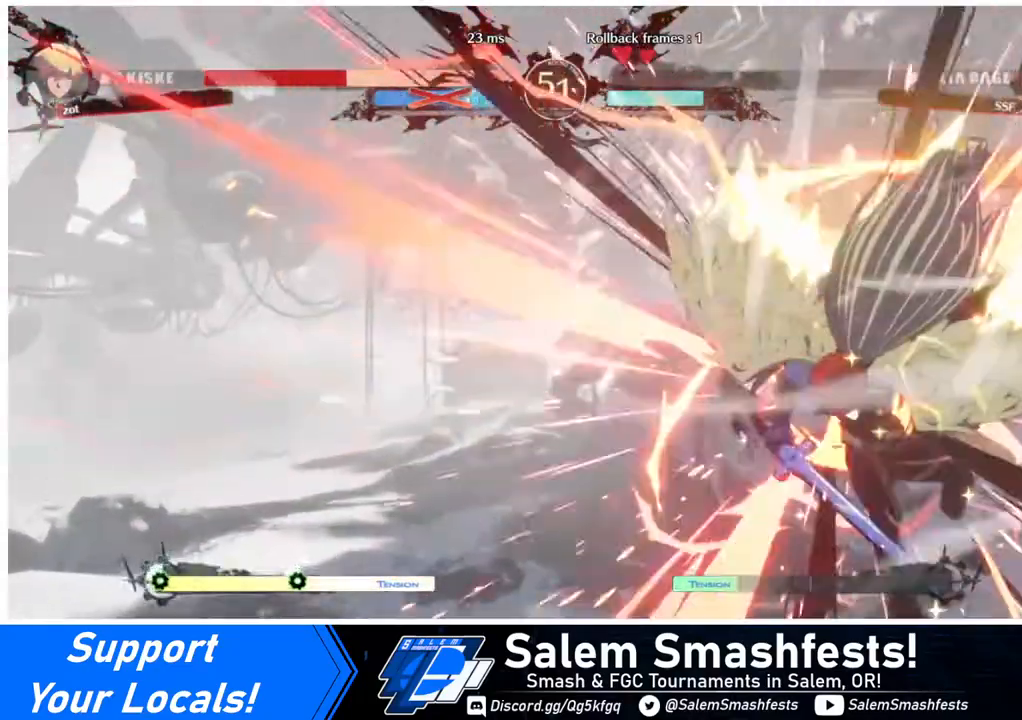
{"buttons": [], "events": []}
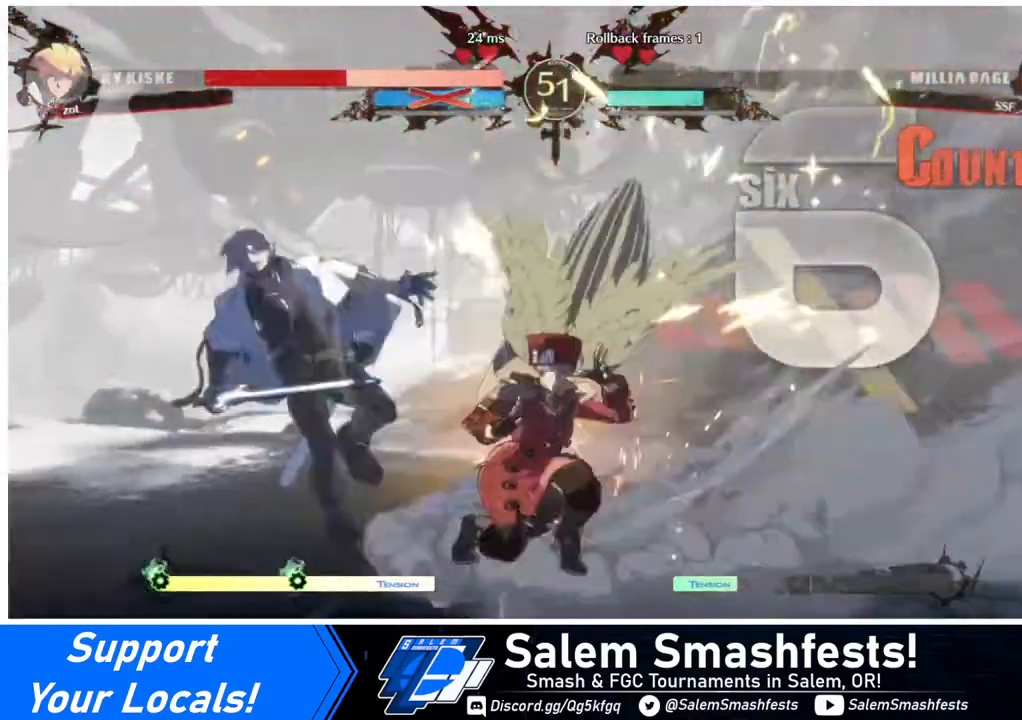
{"buttons": [], "events": []}
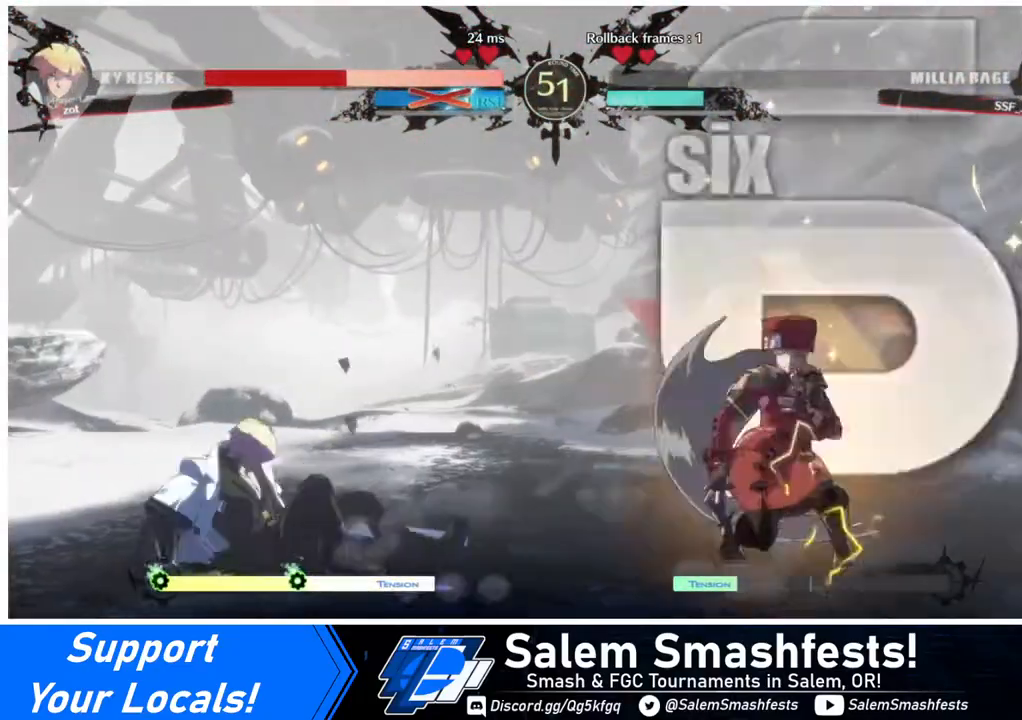
{"buttons": ["DPAD_RIGHT"], "events": [[80, "DPAD_LEFT", "down"], [160, "DPAD_LEFT", "up"], [200, "DPAD_LEFT", "down"], [360, "DPAD_UP", "down"], [400, "SQUARE", "down"], [440, "DPAD_UP", "up"], [480, "DPAD_LEFT", "up"], [480, "DPAD_RIGHT", "down"], [520, "SQUARE", "up"]]}
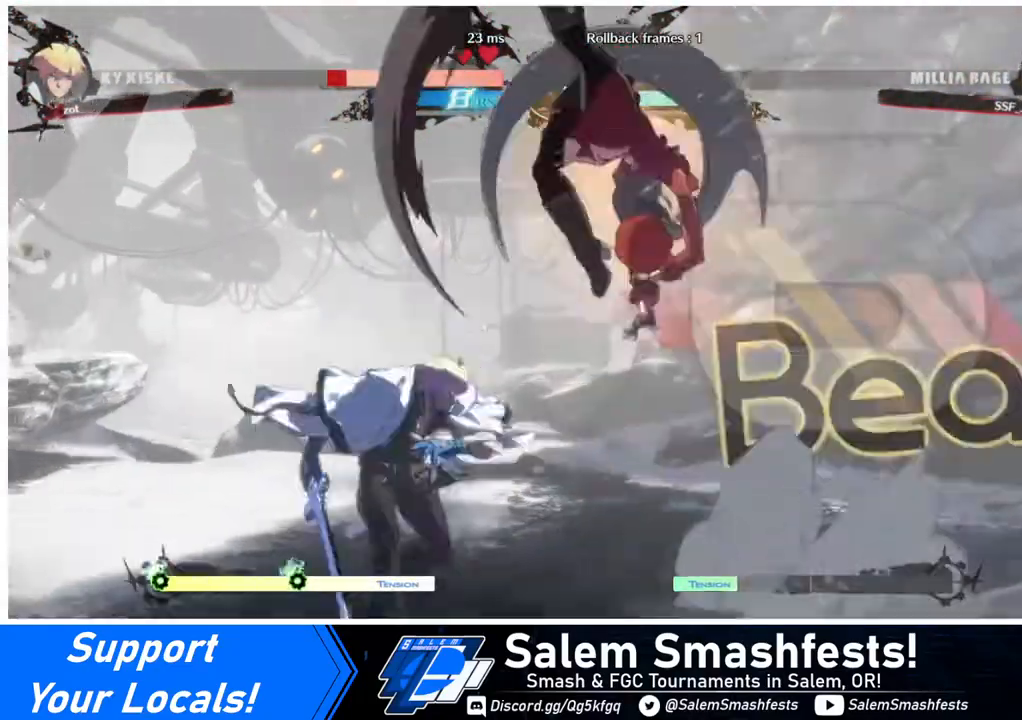
{"buttons": [], "events": [[280, "DPAD_RIGHT", "up"], [320, "R1", "down"], [440, "R1", "up"]]}
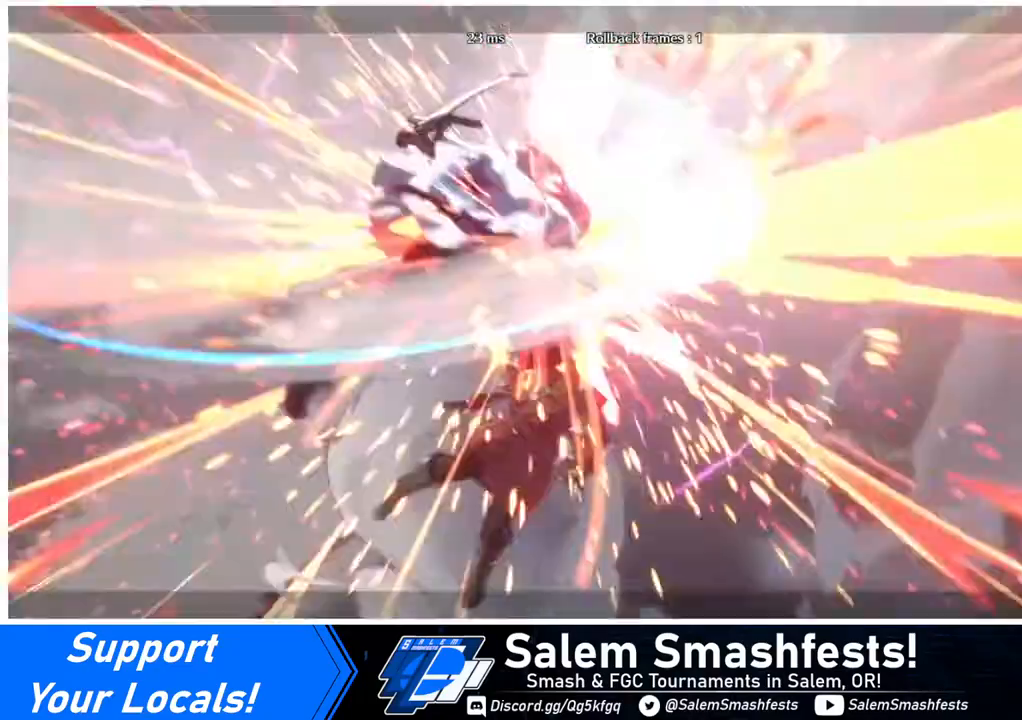
{"buttons": [], "events": [[200, "DPAD_RIGHT", "down"], [400, "DPAD_RIGHT", "up"]]}
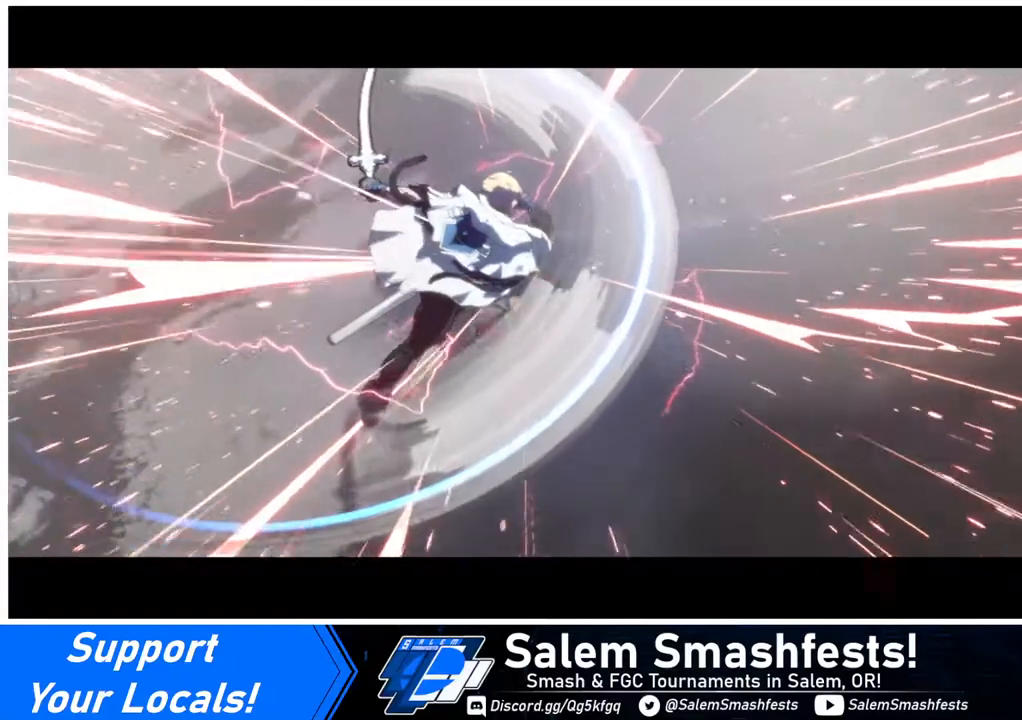
{"buttons": [], "events": []}
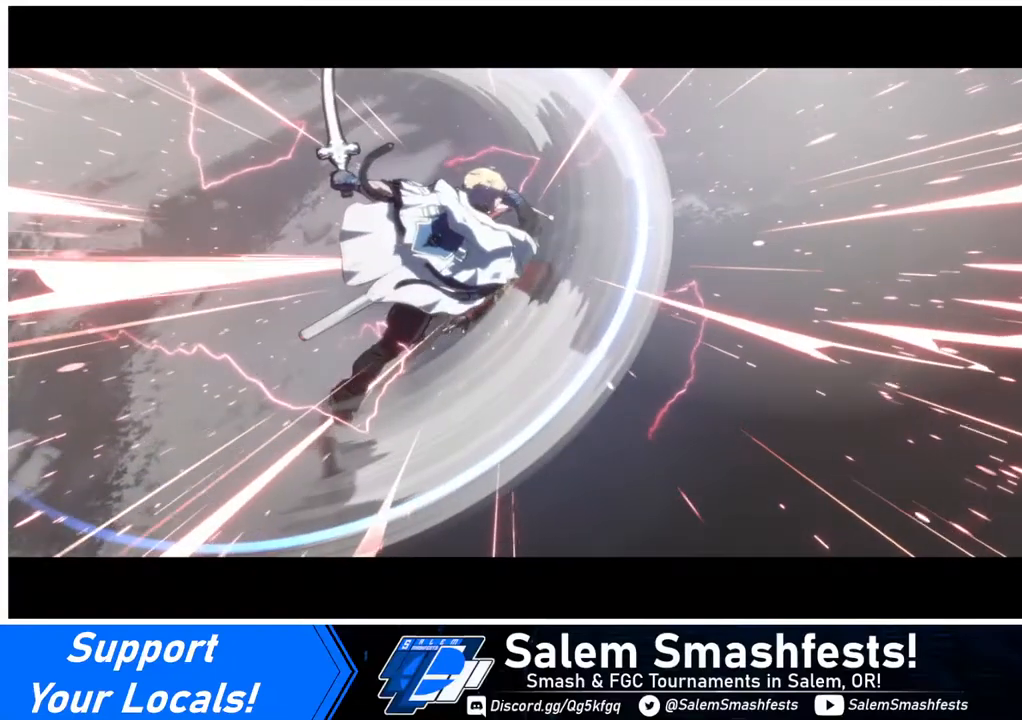
{"buttons": [], "events": []}
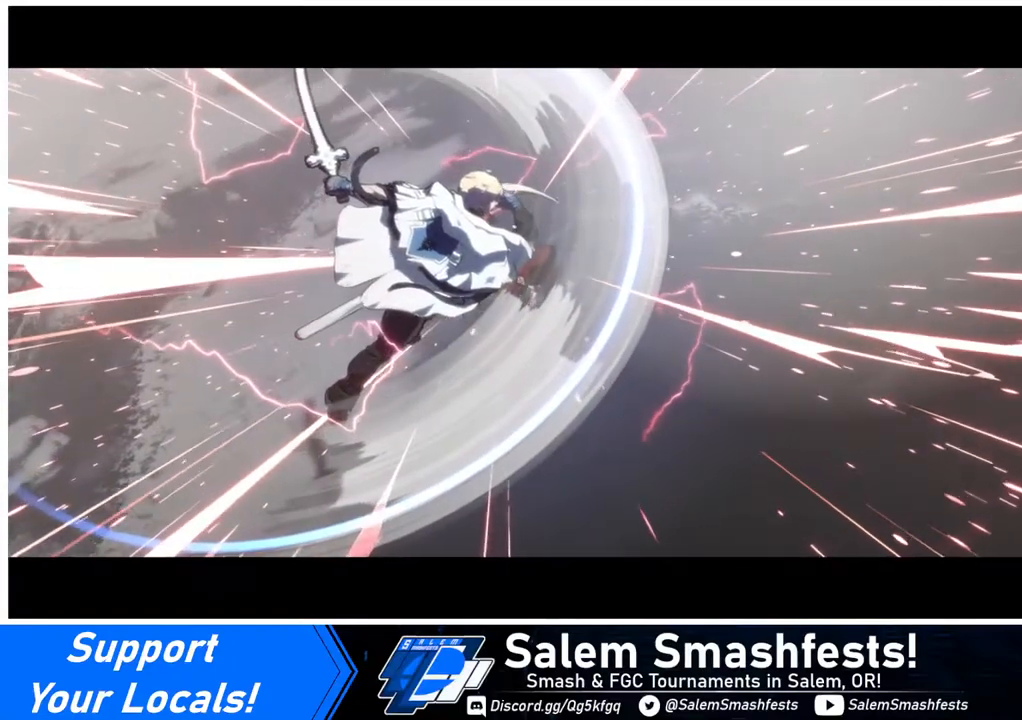
{"buttons": [], "events": []}
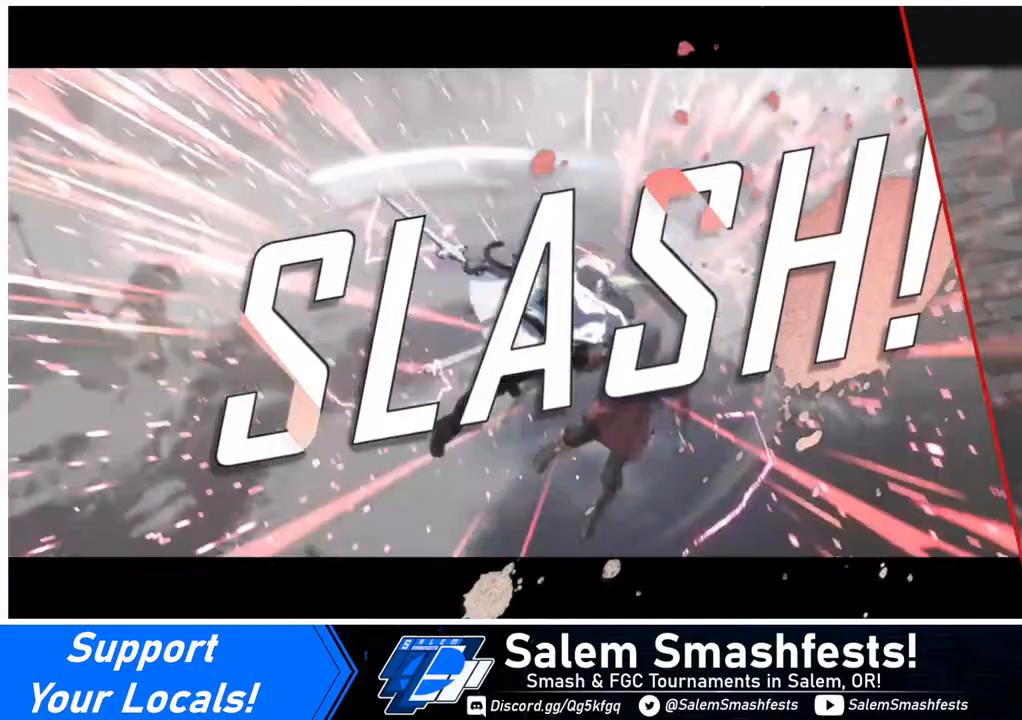
{"buttons": [], "events": []}